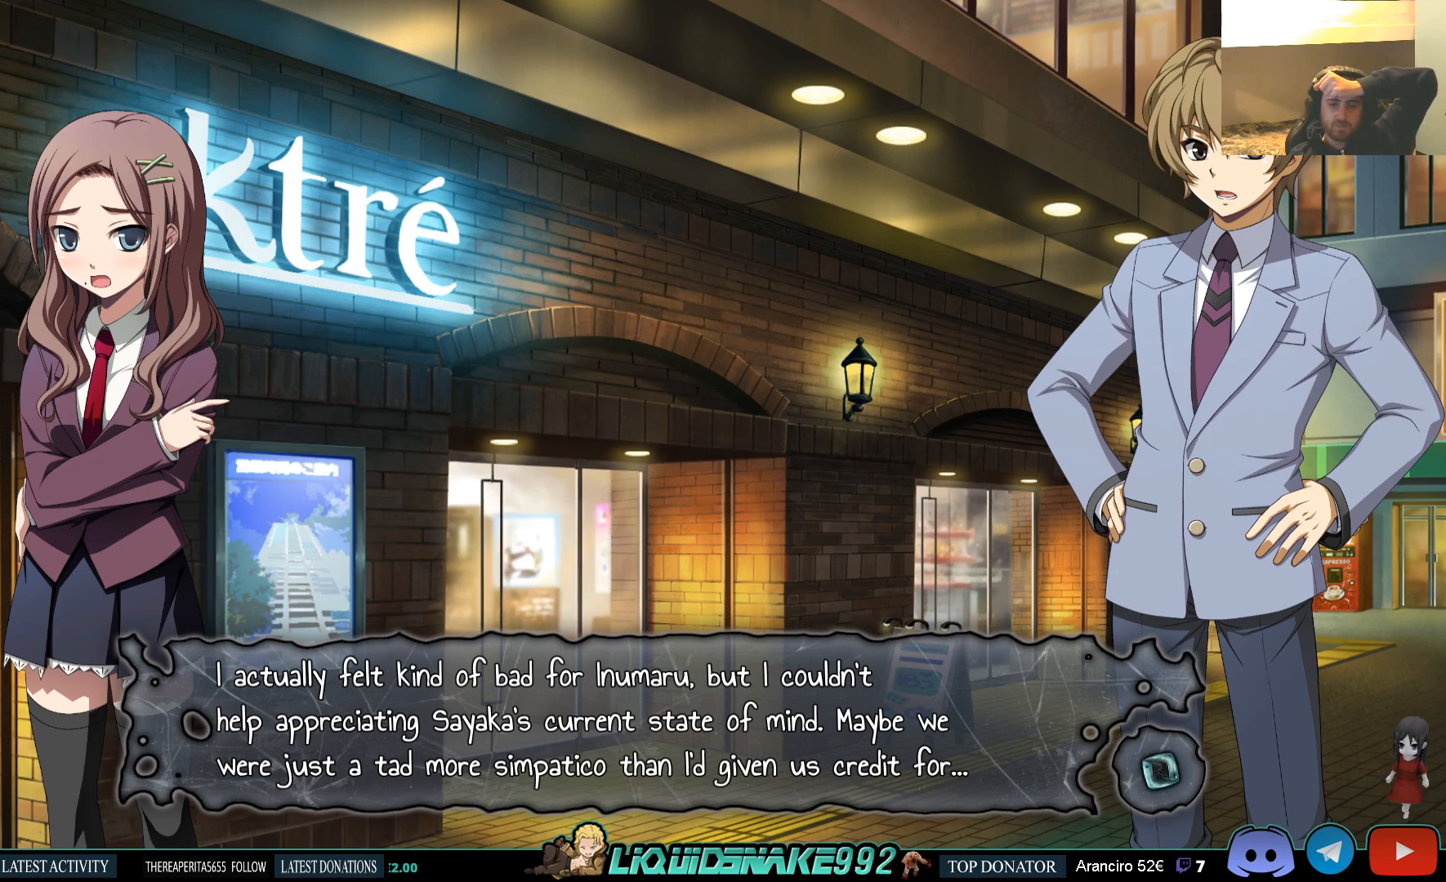
Gameplay with a controller (PlayStation layout); each line is a JSON object with the inputs held at the frame after it. "events" lists button and stick changes between this image and that frame as [ms after this image, input, new state], when the widget could be followed in between.
{"buttons": [], "left_stick": "center", "right_stick": "center", "events": [[50, "CROSS", "down"], [183, "CROSS", "up"]]}
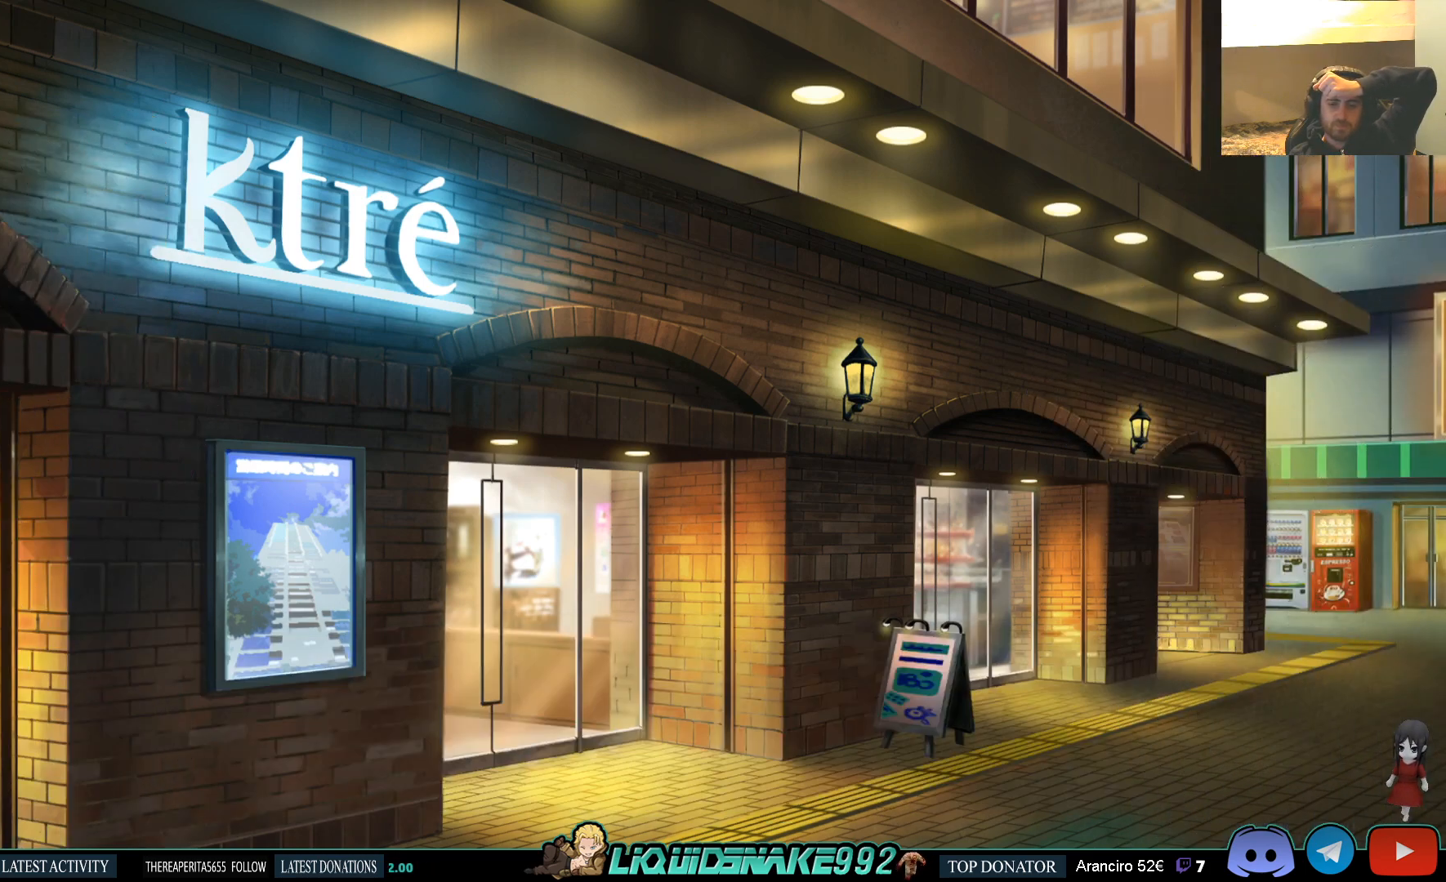
{"buttons": [], "left_stick": "center", "right_stick": "center", "events": []}
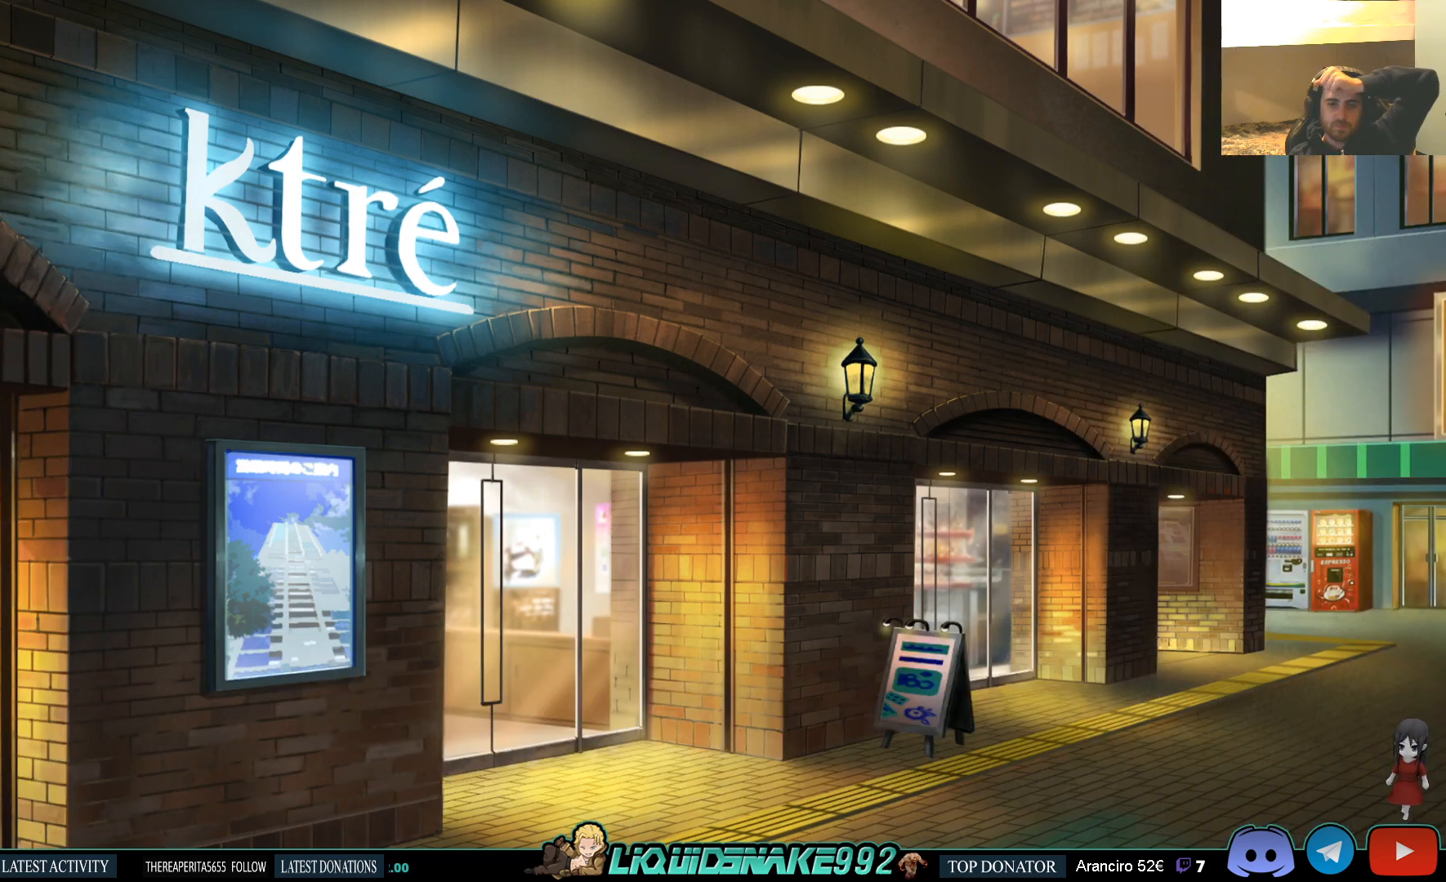
{"buttons": [], "left_stick": "center", "right_stick": "center", "events": []}
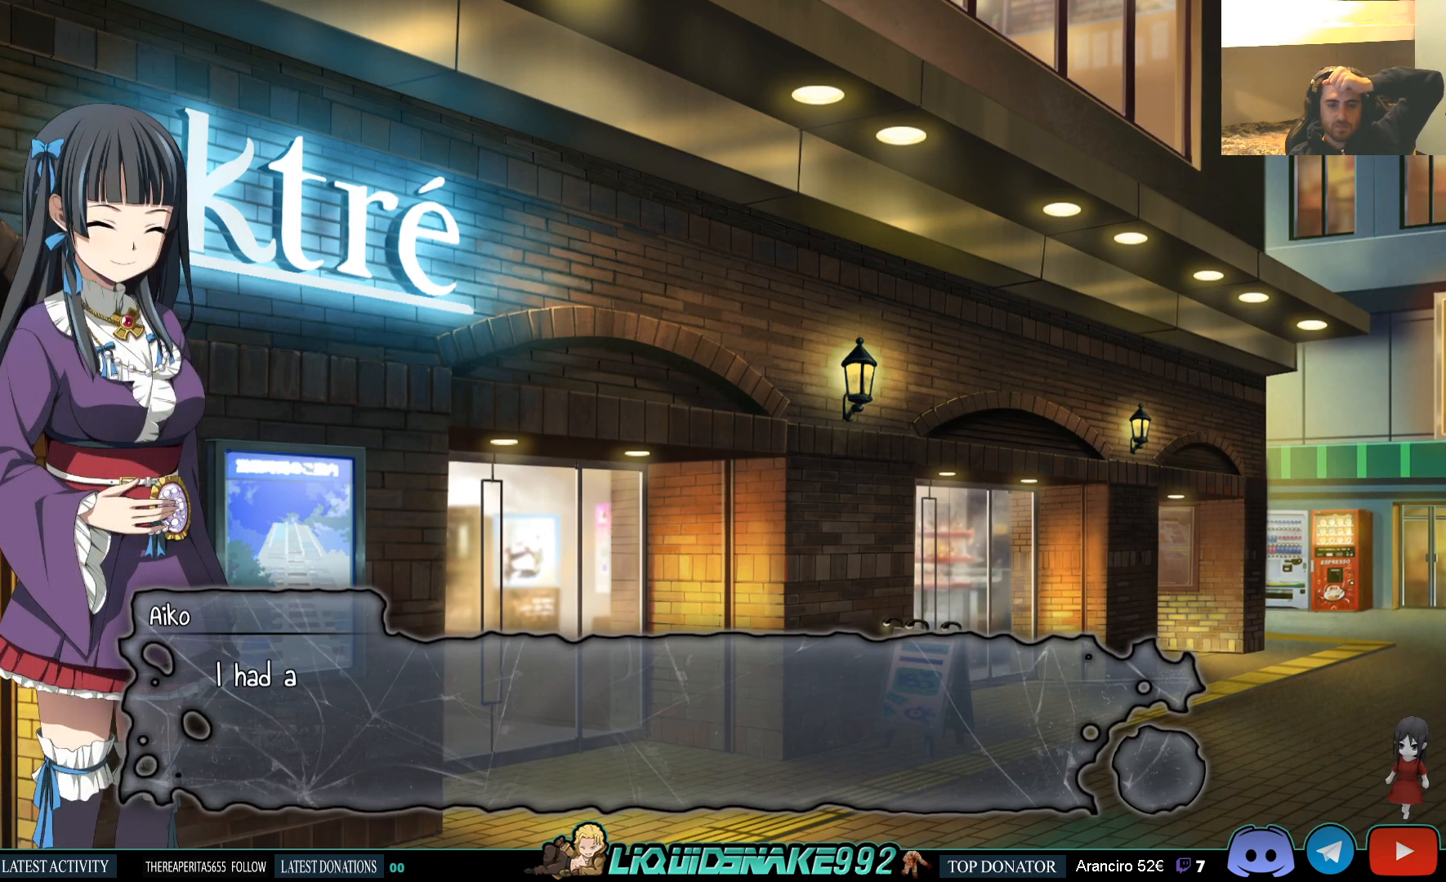
{"buttons": [], "left_stick": "center", "right_stick": "center", "events": [[67, "CROSS", "down"], [183, "CROSS", "up"]]}